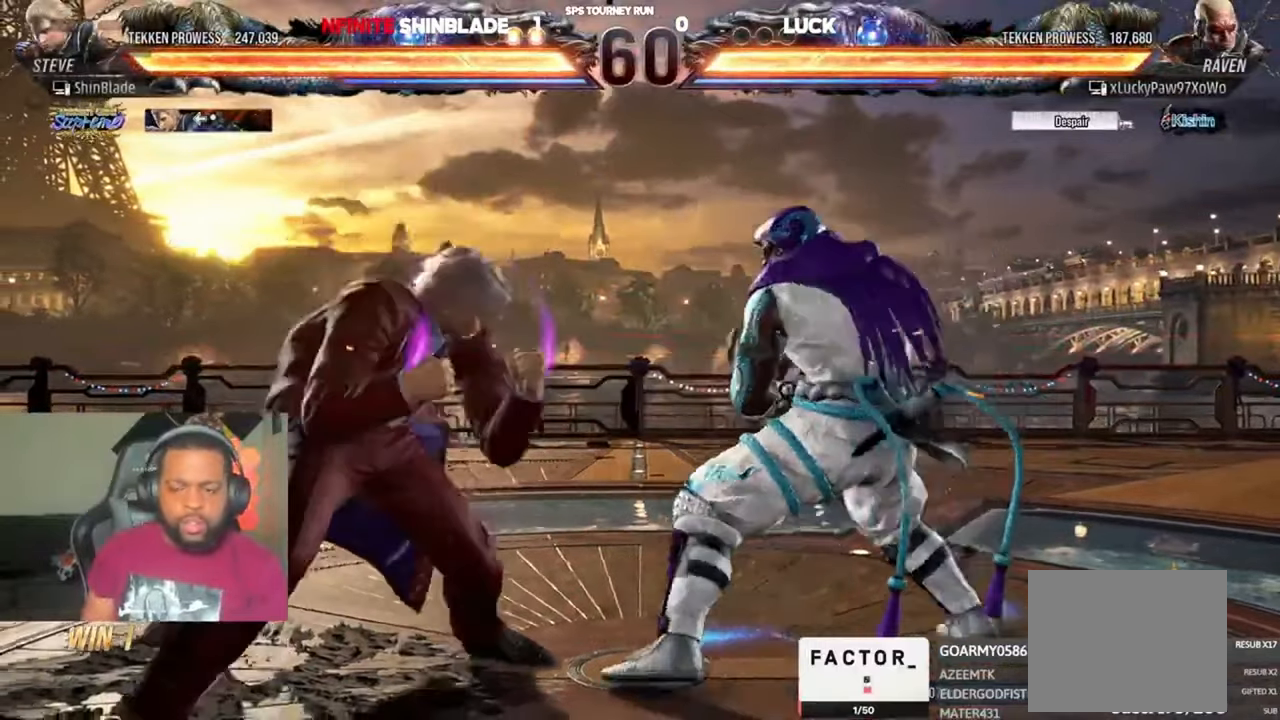
Gameplay with a controller (PlayStation layout); each line is a JSON object with the inputs held at the frame after it (dt_ms = milliseconds from this image to that frame). "events" lists button and stick changes between this image and that frame as [ms after this image, input, new state], when the widget could be followed in between. Not read: L1 R1.
{"dt_ms": 500, "buttons": ["TRIANGLE"], "left_stick": "center", "right_stick": "center", "events": [[116, "SQUARE", "down"], [250, "CIRCLE", "up"], [283, "SQUARE", "up"], [416, "TRIANGLE", "down"]]}
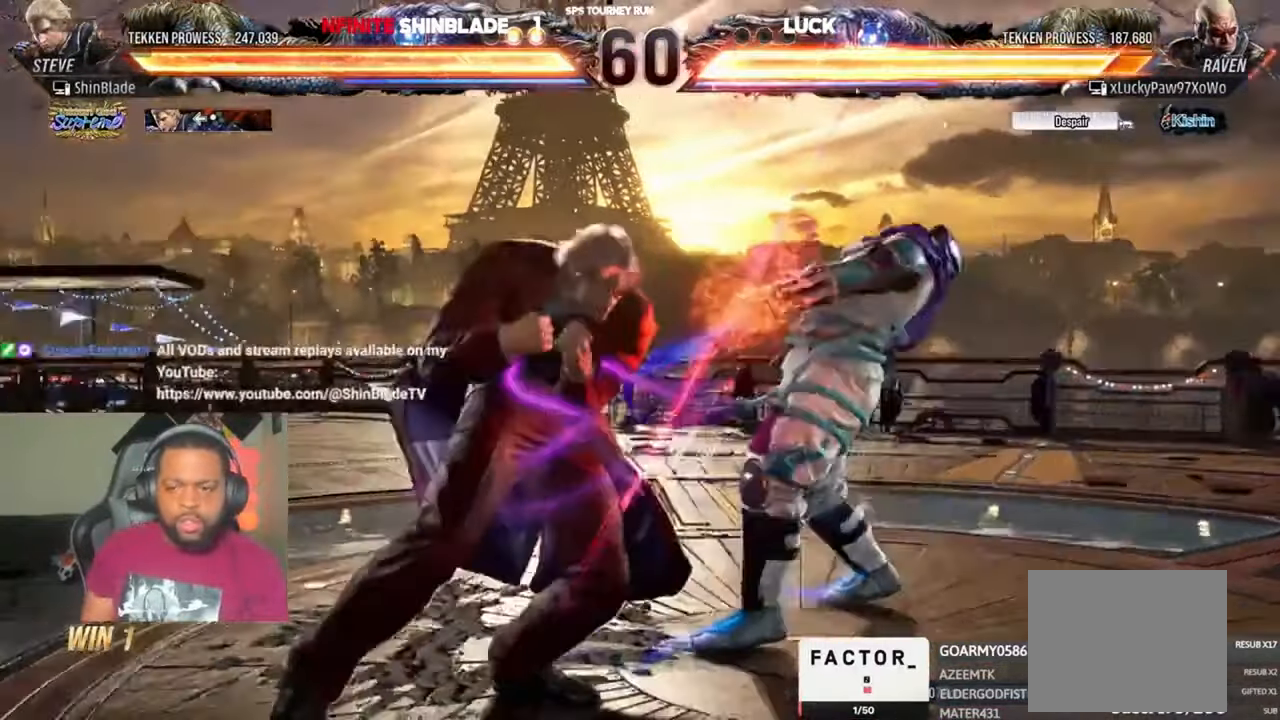
{"dt_ms": 500, "buttons": [], "left_stick": "center", "right_stick": "center", "events": [[16, "TRIANGLE", "up"]]}
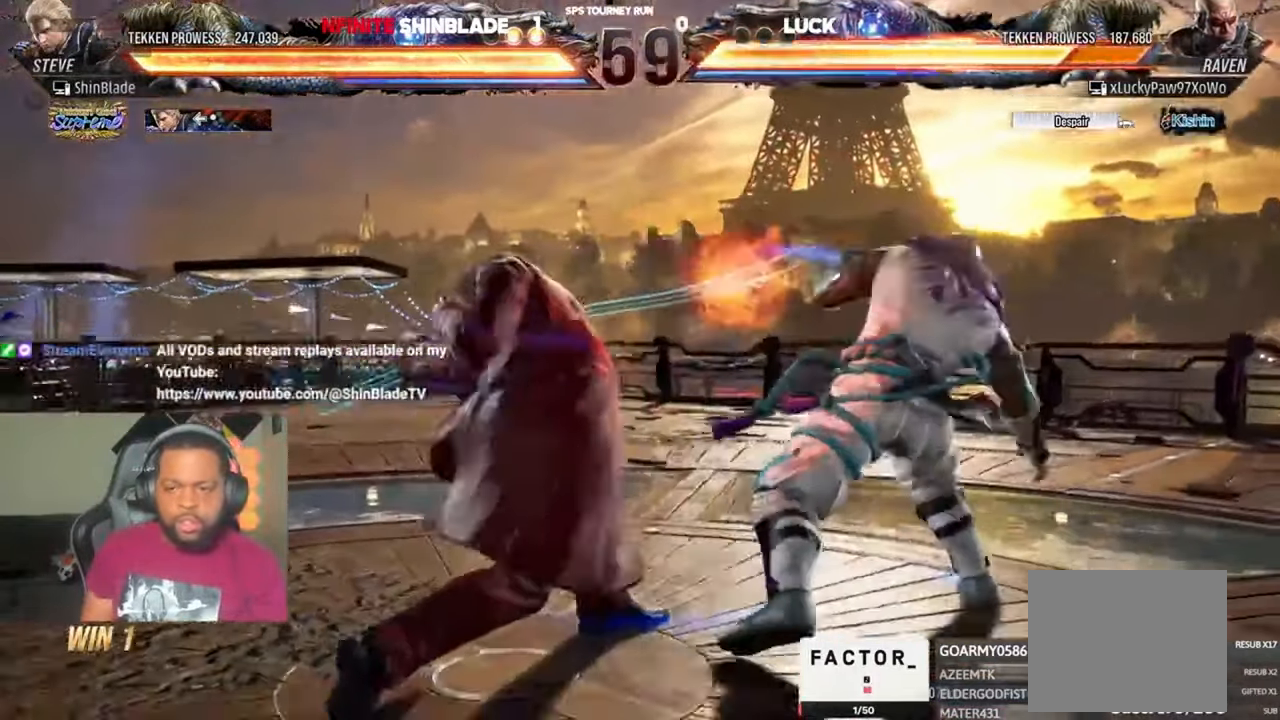
{"dt_ms": 500, "buttons": ["TRIANGLE"], "left_stick": "center", "right_stick": "center", "events": [[483, "TRIANGLE", "down"]]}
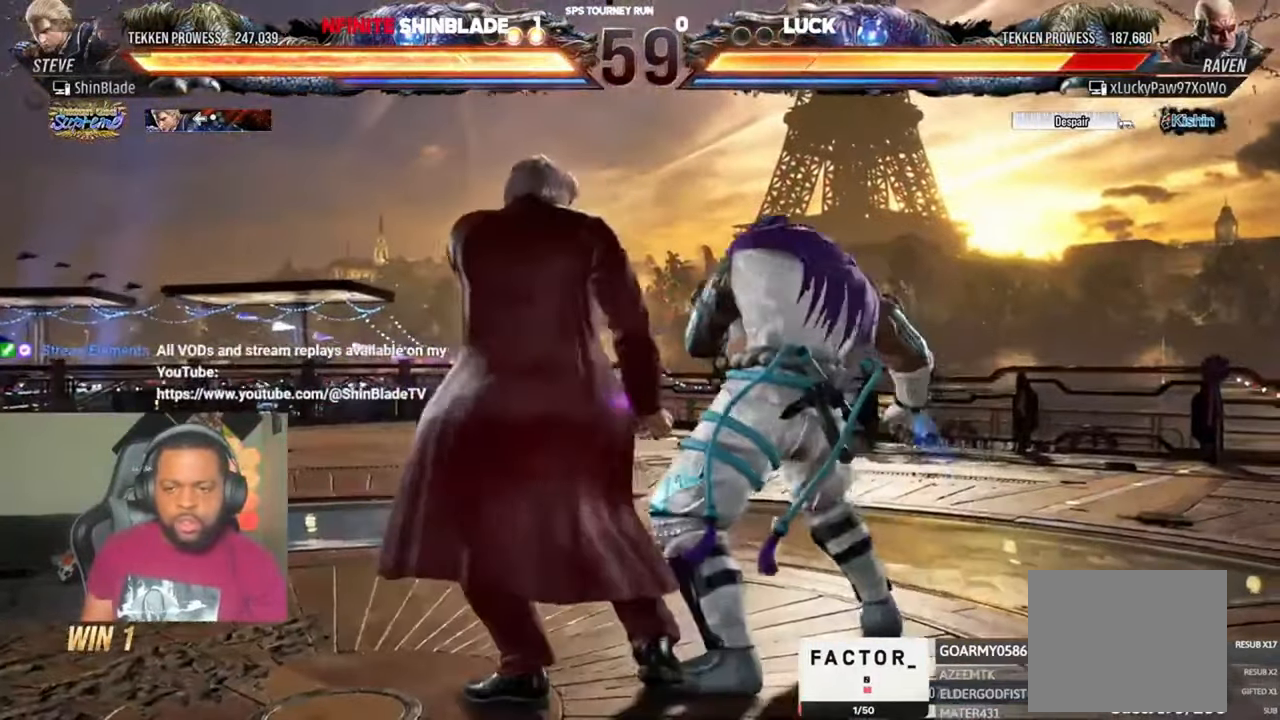
{"dt_ms": 500, "buttons": ["CROSS", "TRIANGLE", "DPAD_LEFT"], "left_stick": "center", "right_stick": "center"}
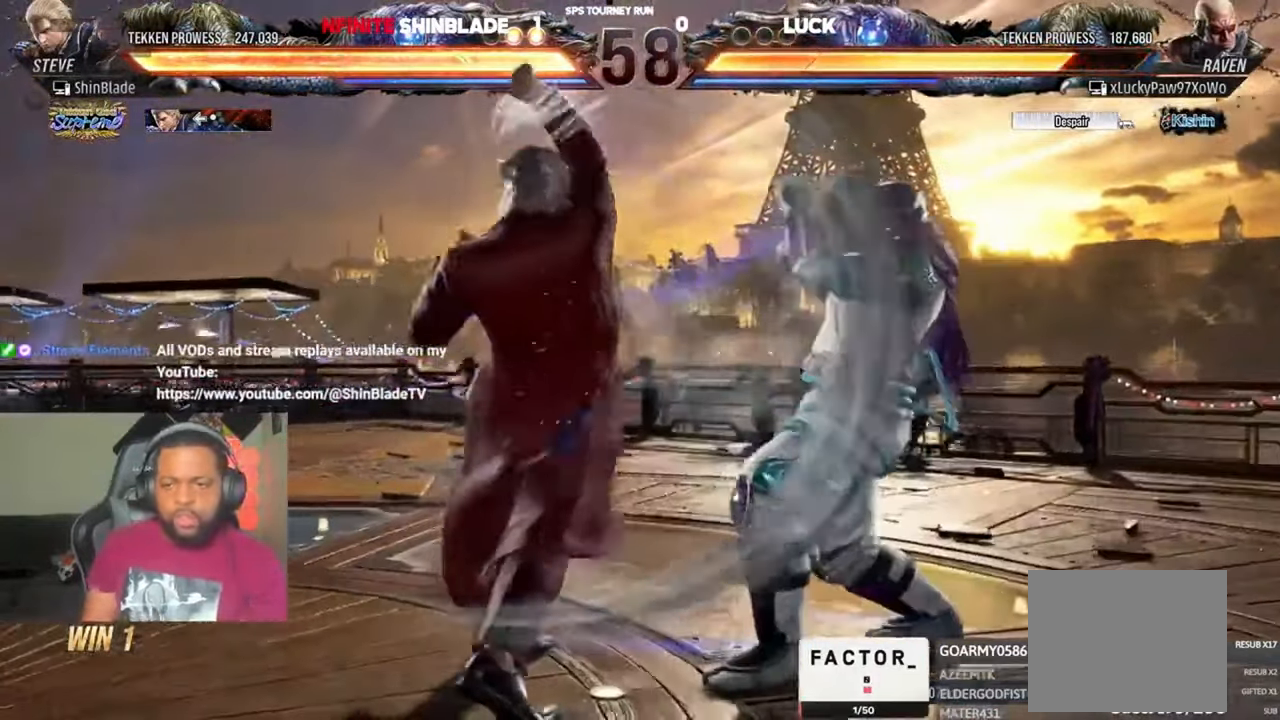
{"dt_ms": 500, "buttons": ["TRIANGLE", "DPAD_LEFT"], "left_stick": "center", "right_stick": "center", "events": [[16, "CROSS", "up"], [83, "TRIANGLE", "up"], [283, "CROSS", "down"], [416, "TRIANGLE", "down"], [450, "CROSS", "up"]]}
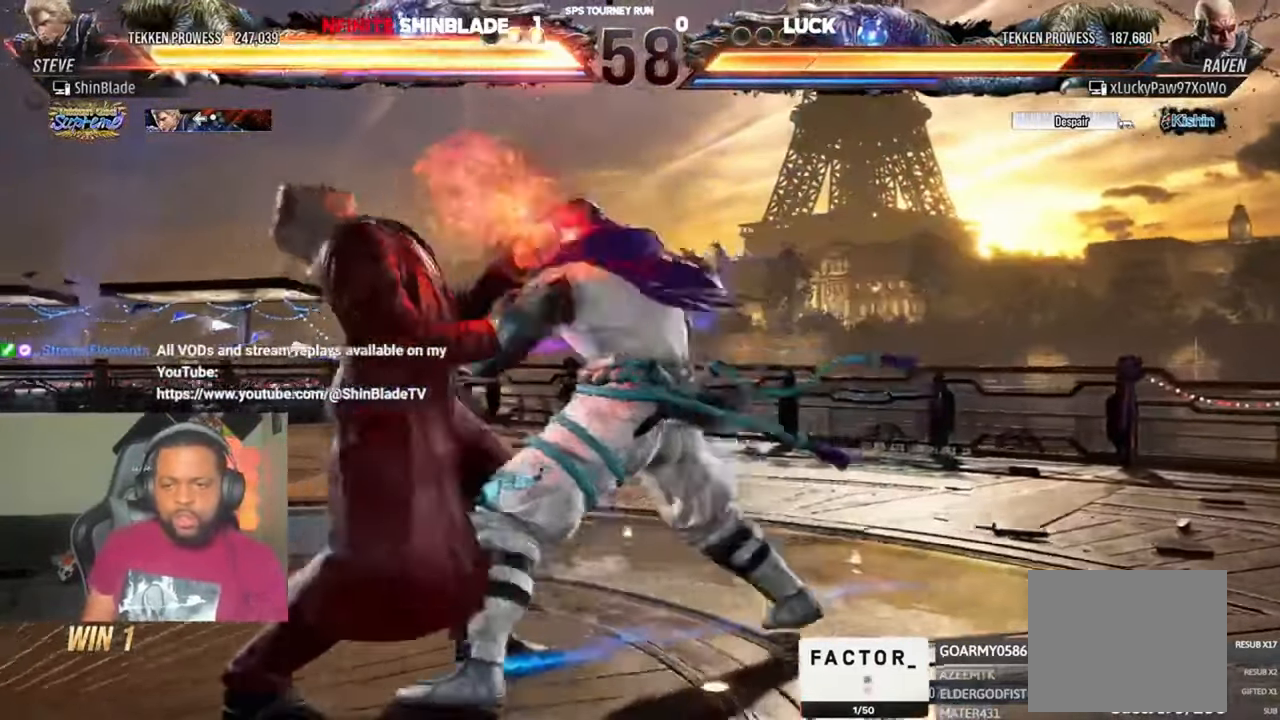
{"dt_ms": 500, "buttons": ["DPAD_LEFT"], "left_stick": "center", "right_stick": "center", "events": [[50, "TRIANGLE", "up"], [316, "DPAD_LEFT", "up"], [350, "DPAD_LEFT", "down"], [416, "DPAD_LEFT", "up"], [483, "DPAD_LEFT", "down"]]}
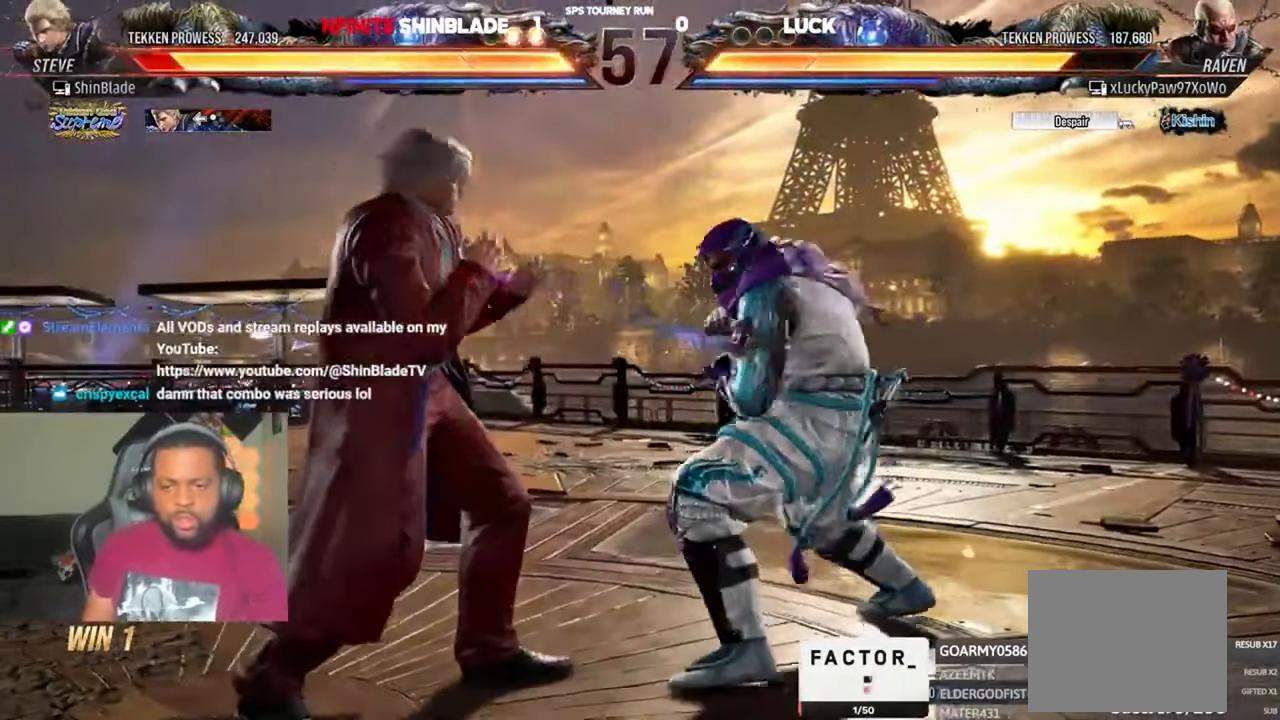
{"dt_ms": 500, "buttons": ["DPAD_DOWN", "DPAD_LEFT"], "left_stick": "center", "right_stick": "center", "events": [[50, "DPAD_LEFT", "up"], [116, "DPAD_LEFT", "down"], [316, "DPAD_DOWN", "down"]]}
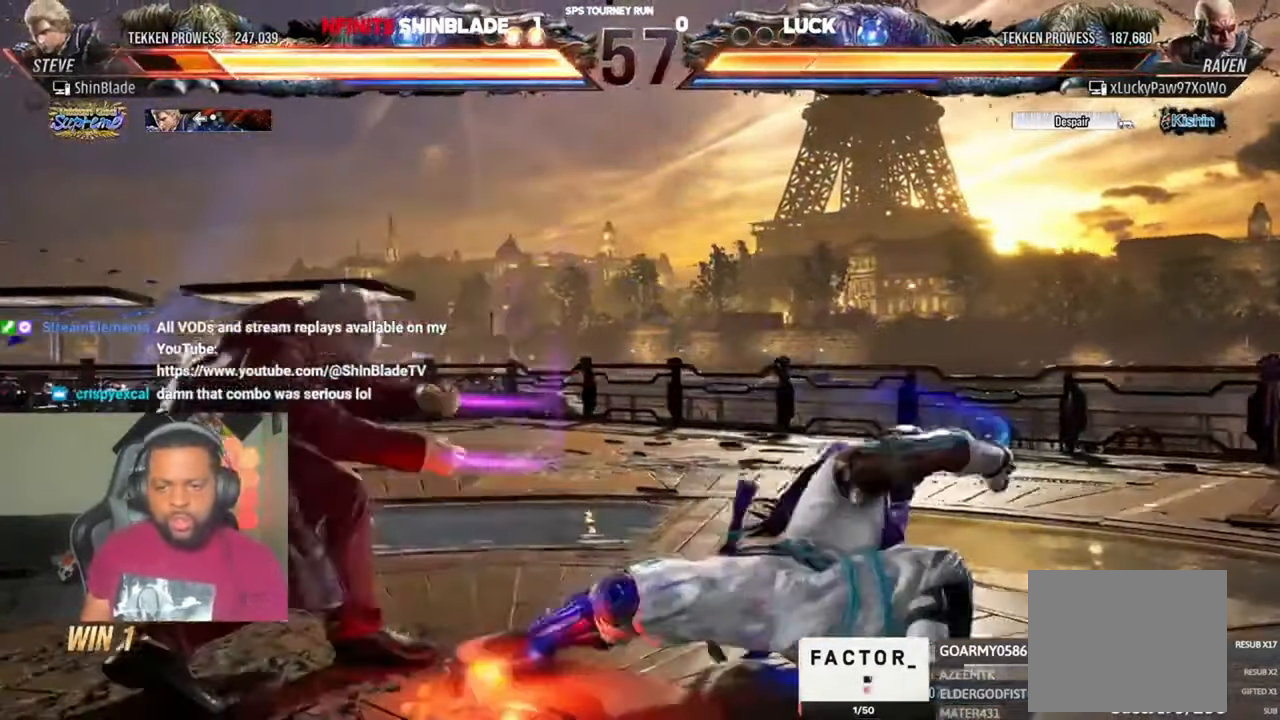
{"dt_ms": 500, "buttons": ["DPAD_LEFT"], "left_stick": "center", "right_stick": "center", "events": [[83, "DPAD_DOWN", "up"], [83, "DPAD_LEFT", "up"], [183, "SQUARE", "down"], [316, "SQUARE", "up"], [316, "TRIANGLE", "down"], [383, "TRIANGLE", "up"], [450, "DPAD_LEFT", "down"]]}
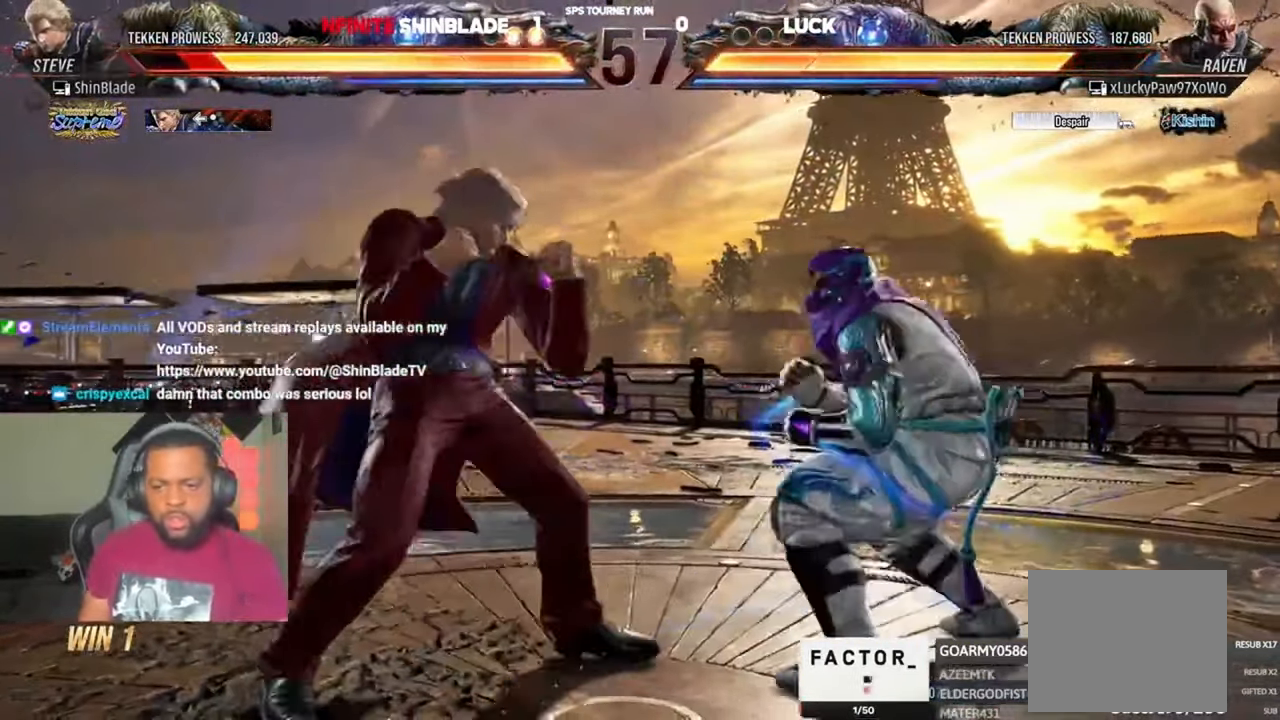
{"dt_ms": 1000, "buttons": ["TRIANGLE"], "left_stick": "center", "right_stick": "center"}
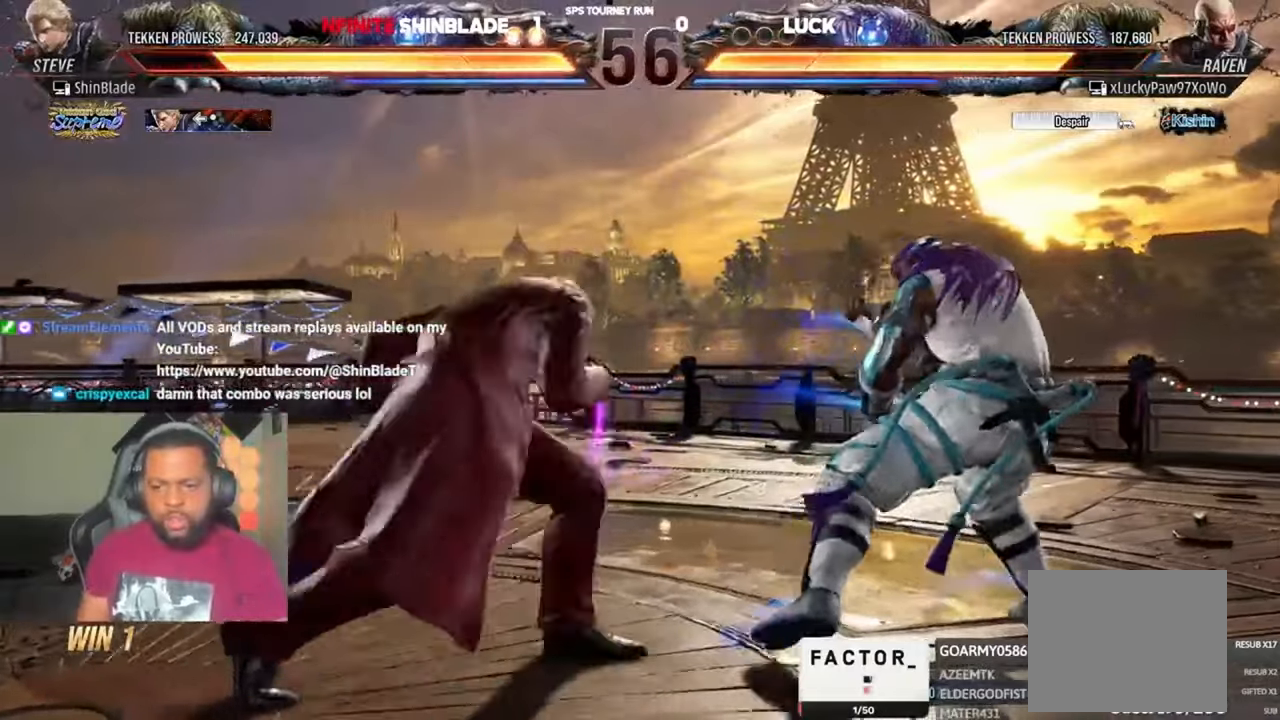
{"dt_ms": 500, "buttons": ["TRIANGLE", "DPAD_LEFT"], "left_stick": "center", "right_stick": "center", "events": [[83, "SQUARE", "down"], [183, "SQUARE", "up"], [250, "SQUARE", "down"], [250, "TRIANGLE", "up"], [316, "TRIANGLE", "down"], [350, "DPAD_LEFT", "down"], [450, "SQUARE", "up"]]}
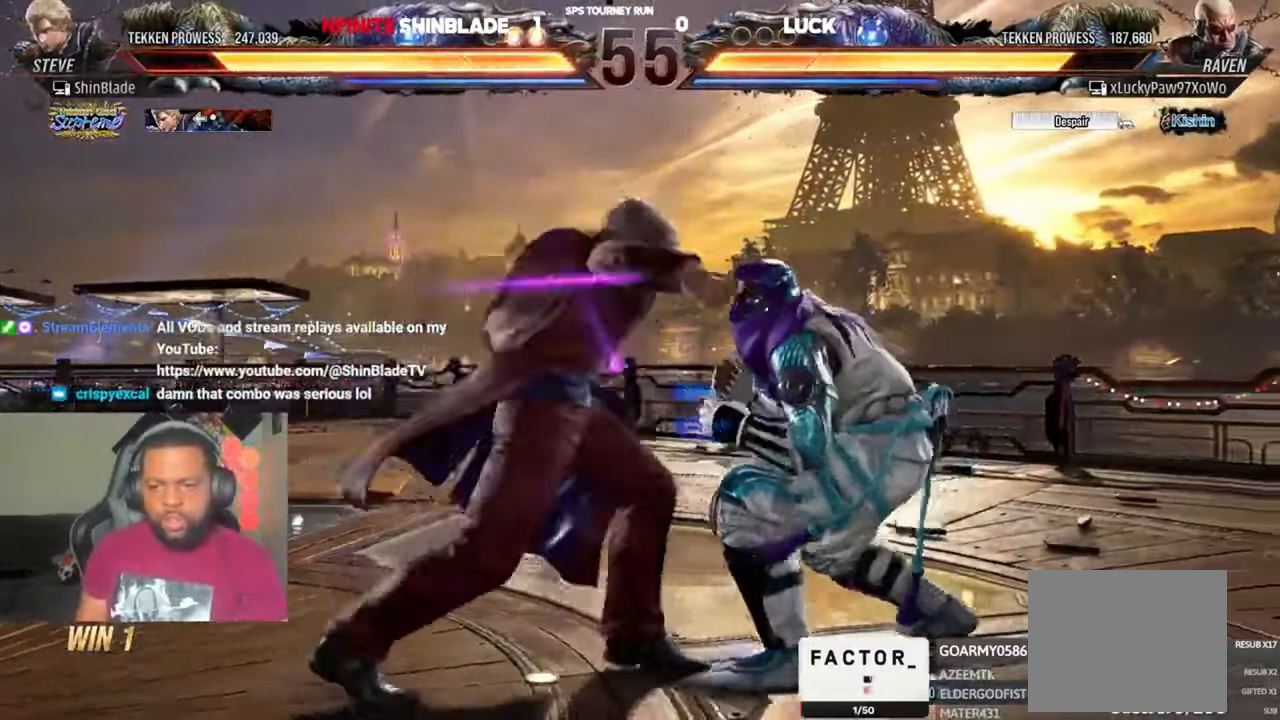
{"dt_ms": 500, "buttons": ["DPAD_RIGHT"], "left_stick": "center", "right_stick": "center", "events": [[16, "SQUARE", "down"], [83, "SQUARE", "up"], [116, "TRIANGLE", "up"], [250, "DPAD_LEFT", "up"], [450, "DPAD_RIGHT", "down"]]}
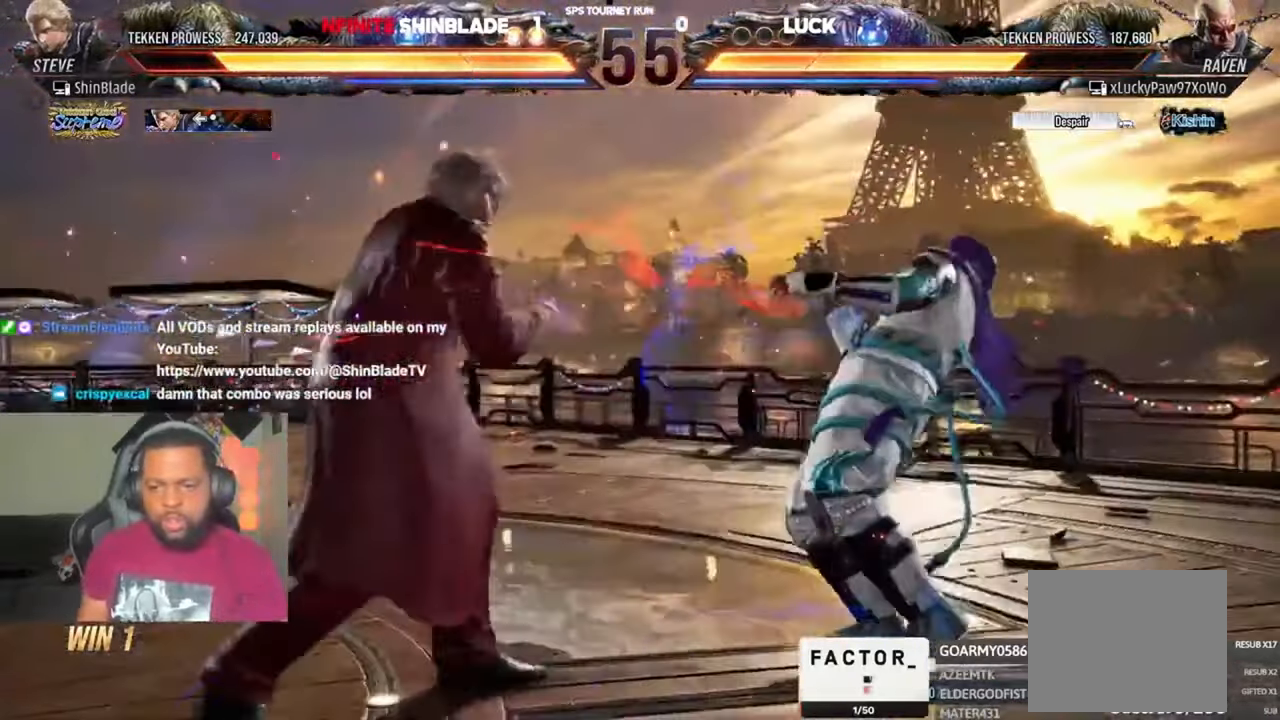
{"dt_ms": 500, "buttons": ["SQUARE"], "left_stick": "center", "right_stick": "center", "events": [[16, "DPAD_RIGHT", "up"], [50, "DPAD_DOWN", "down"], [50, "DPAD_RIGHT", "down"], [83, "SQUARE", "down"], [183, "TRIANGLE", "down"], [216, "SQUARE", "up"], [250, "DPAD_DOWN", "up"], [250, "DPAD_RIGHT", "up"], [283, "SQUARE", "down"], [316, "TRIANGLE", "up"], [383, "SQUARE", "up"], [450, "SQUARE", "down"]]}
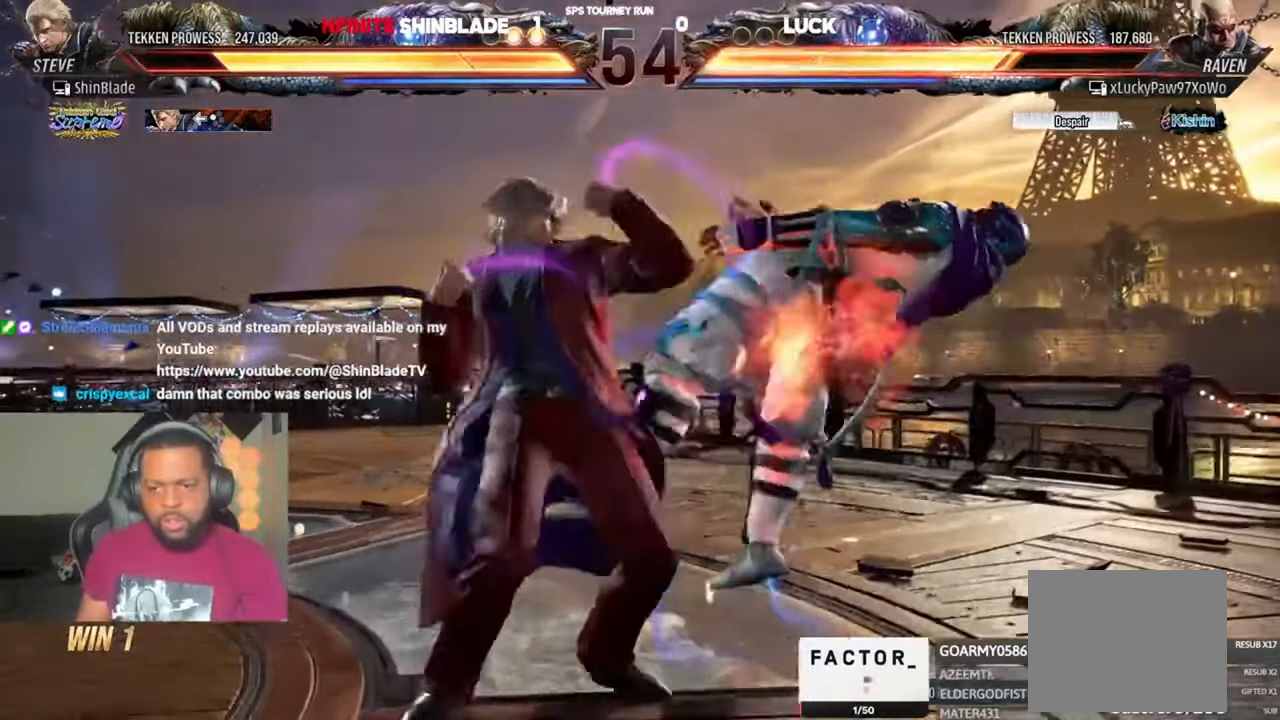
{"dt_ms": 500, "buttons": ["DPAD_RIGHT"], "left_stick": "center", "right_stick": "center", "events": [[16, "SQUARE", "up"], [83, "SQUARE", "down"], [116, "SQUARE", "up"], [183, "SQUARE", "down"], [383, "SQUARE", "up"], [450, "DPAD_RIGHT", "down"]]}
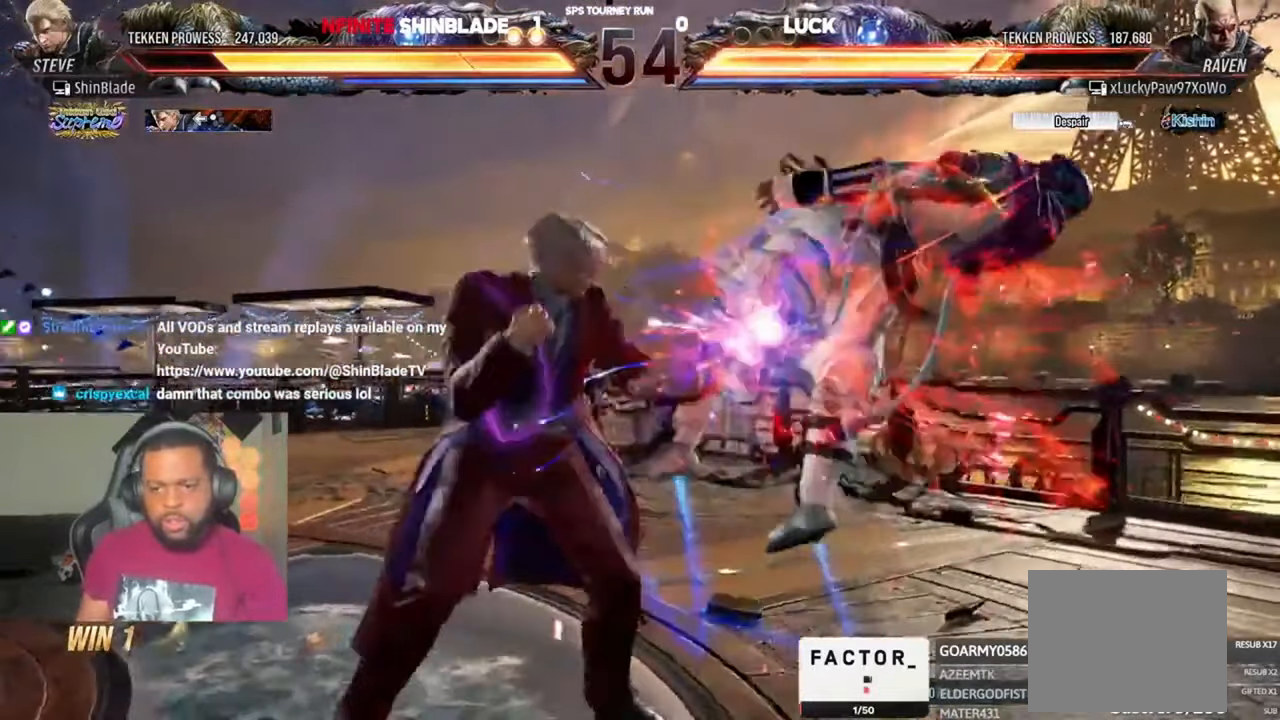
{"dt_ms": 1000, "buttons": ["DPAD_LEFT"], "left_stick": "center", "right_stick": "center"}
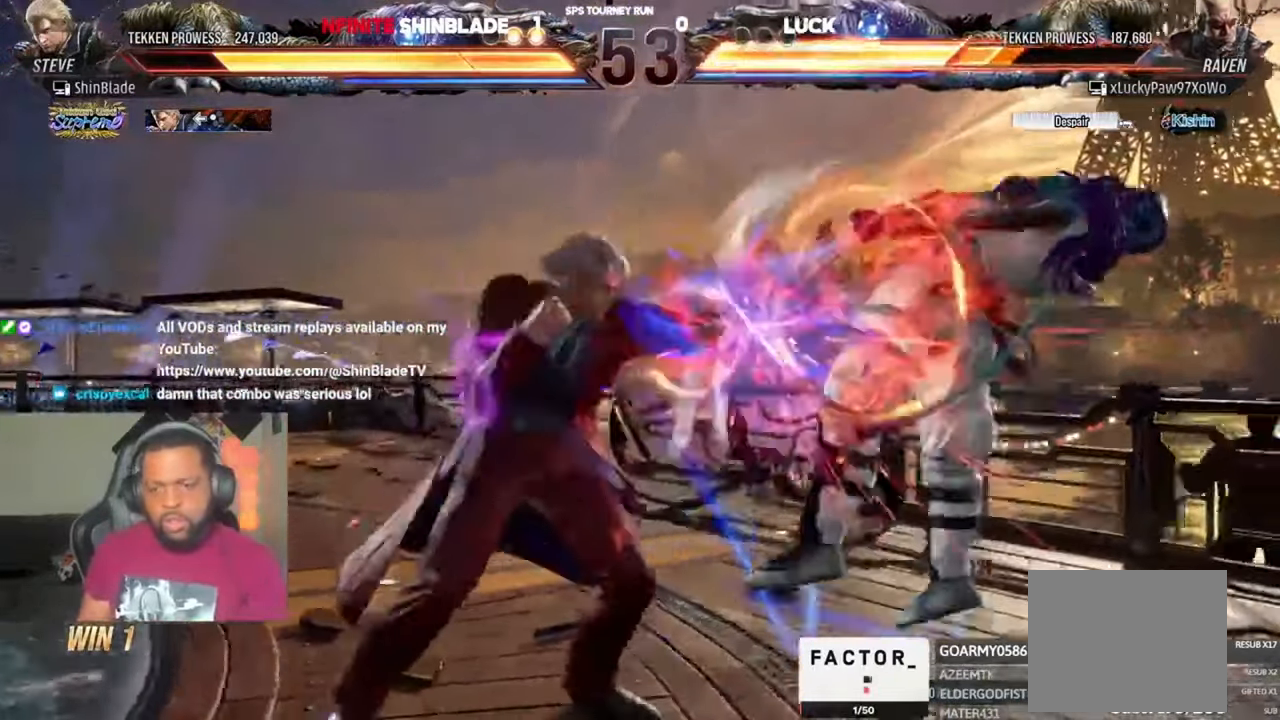
{"dt_ms": 500, "buttons": ["DPAD_LEFT"], "left_stick": "center", "right_stick": "center", "events": [[150, "SQUARE", "down"], [250, "SQUARE", "up"], [350, "DPAD_LEFT", "up"], [483, "DPAD_LEFT", "down"]]}
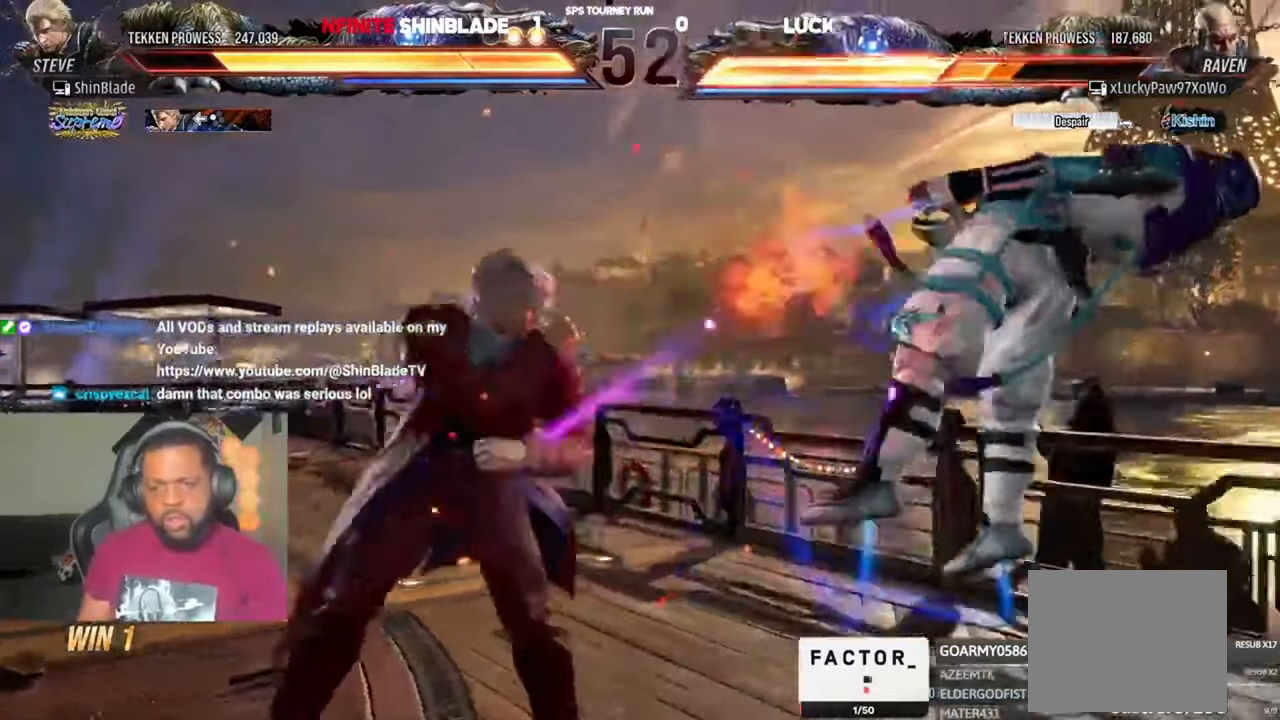
{"dt_ms": 500, "buttons": ["DPAD_RIGHT"], "left_stick": "center", "right_stick": "center", "events": [[16, "DPAD_DOWN", "down"], [283, "DPAD_DOWN", "up"], [283, "DPAD_LEFT", "up"], [350, "DPAD_RIGHT", "down"], [383, "DPAD_RIGHT", "up"], [483, "DPAD_RIGHT", "down"]]}
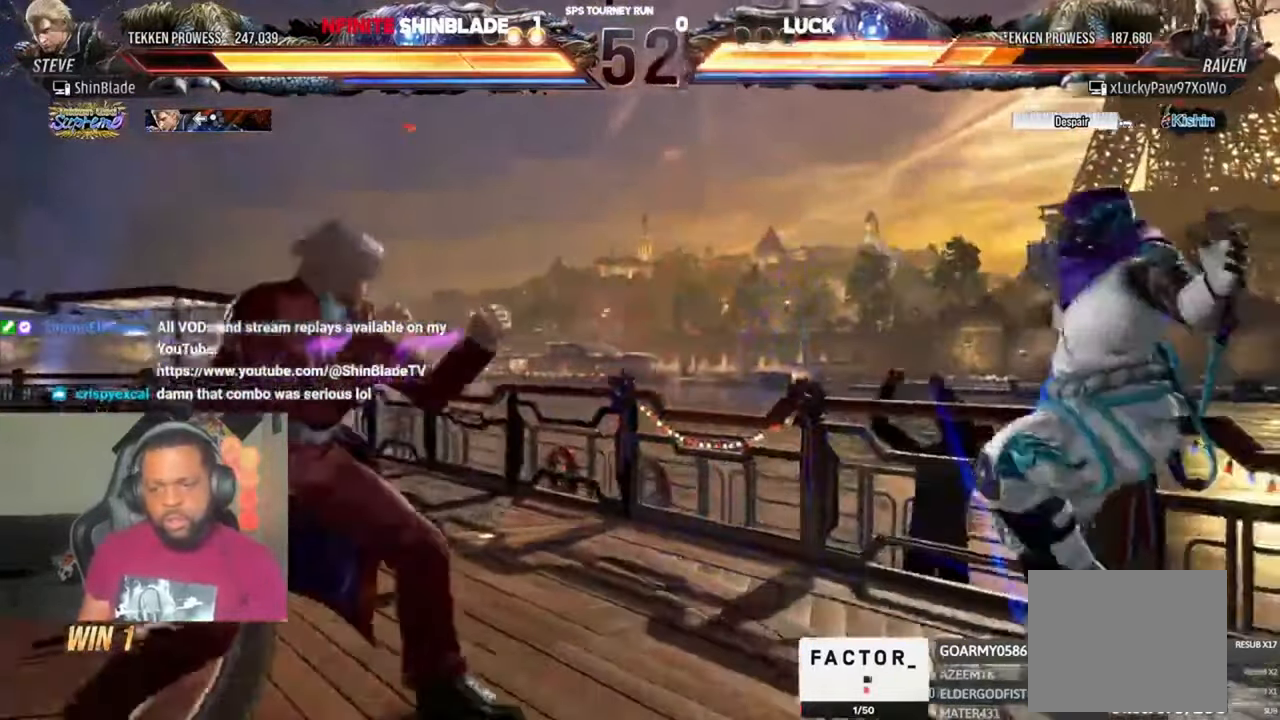
{"dt_ms": 500, "buttons": ["SQUARE", "DPAD_DOWN", "DPAD_RIGHT"], "left_stick": "center", "right_stick": "center", "events": [[50, "CIRCLE", "down"], [50, "CROSS", "down"], [83, "DPAD_UP", "down"], [116, "CIRCLE", "up"], [116, "CROSS", "up"], [116, "DPAD_RIGHT", "up"], [183, "TRIANGLE", "down"], [283, "DPAD_RIGHT", "down"], [283, "DPAD_UP", "up"], [283, "TRIANGLE", "up"], [316, "DPAD_DOWN", "down"], [316, "R2", "down"], [316, "SQUARE", "down"], [350, "TRIANGLE", "down"], [383, "R2", "up"], [383, "SQUARE", "up"], [416, "SQUARE", "down"], [483, "TRIANGLE", "up"]]}